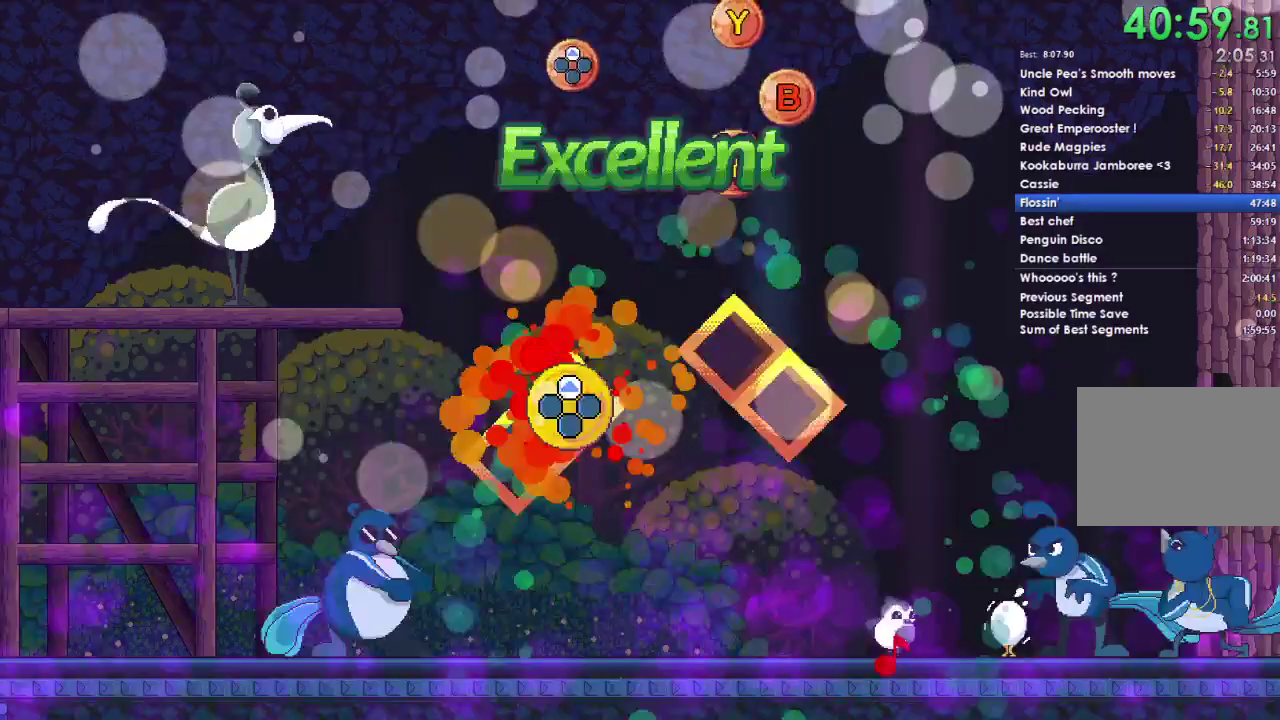
Gameplay with a controller (Xbox layout); each line is a JSON object with the inputs held at the frame after it. "events" lists button and stick changes between this image and that frame as [ms after this image, input, new state], when the widget could be followed in between. This document gives stick clicks only as held states, not as events. Not read: left_stick.
{"buttons": ["Y"], "right_stick": "center", "events": [[400, "Y", "down"]]}
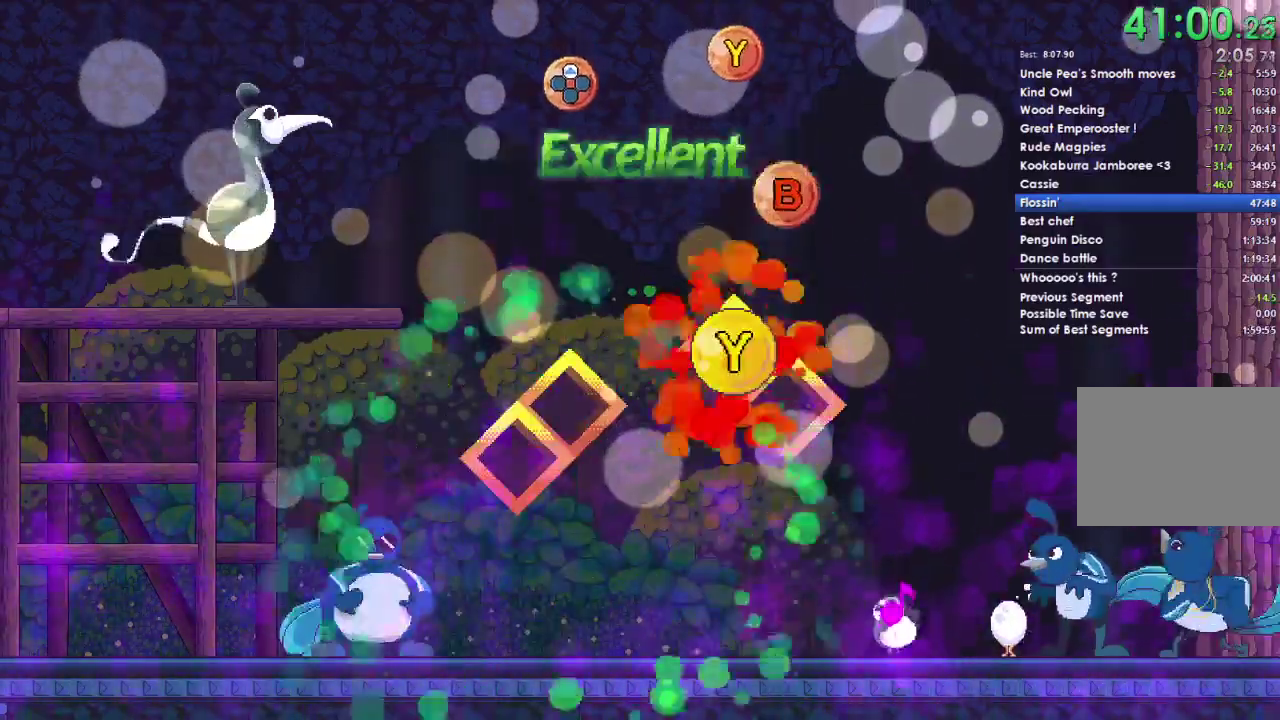
{"buttons": ["B"], "right_stick": "center", "events": [[67, "Y", "up"], [467, "B", "down"]]}
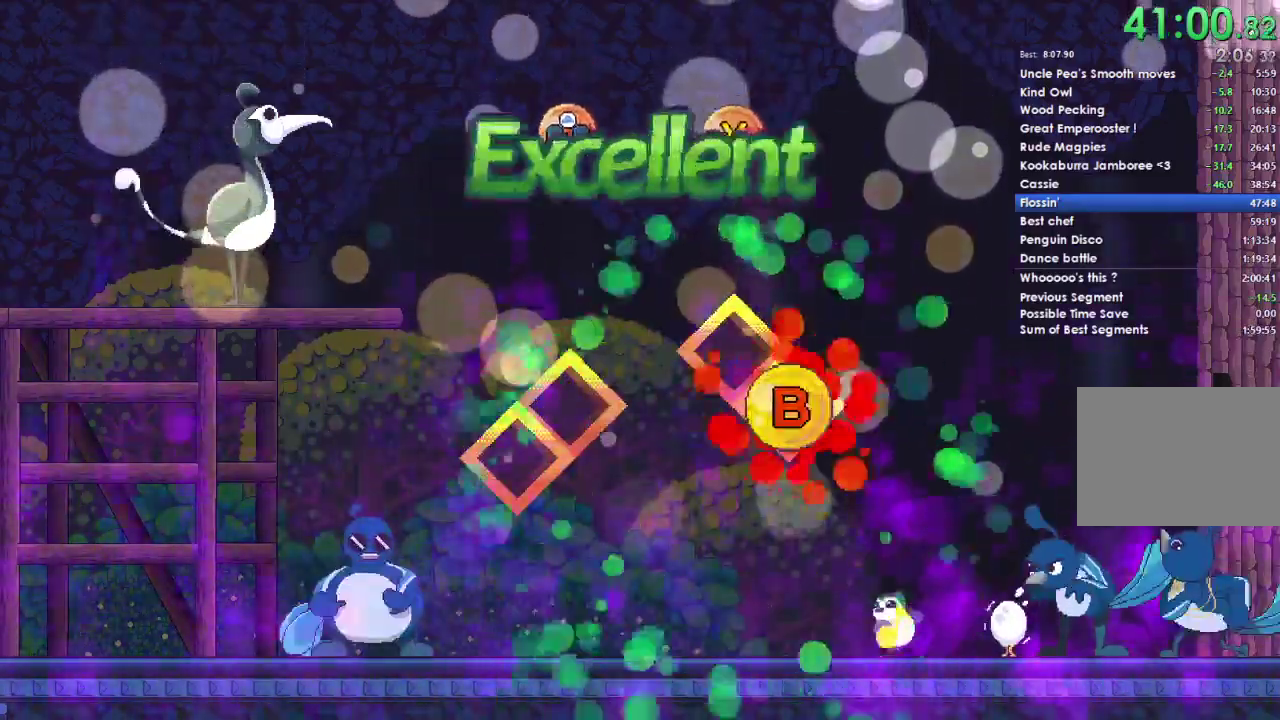
{"buttons": ["Y"], "right_stick": "center", "events": [[133, "B", "up"], [500, "Y", "down"]]}
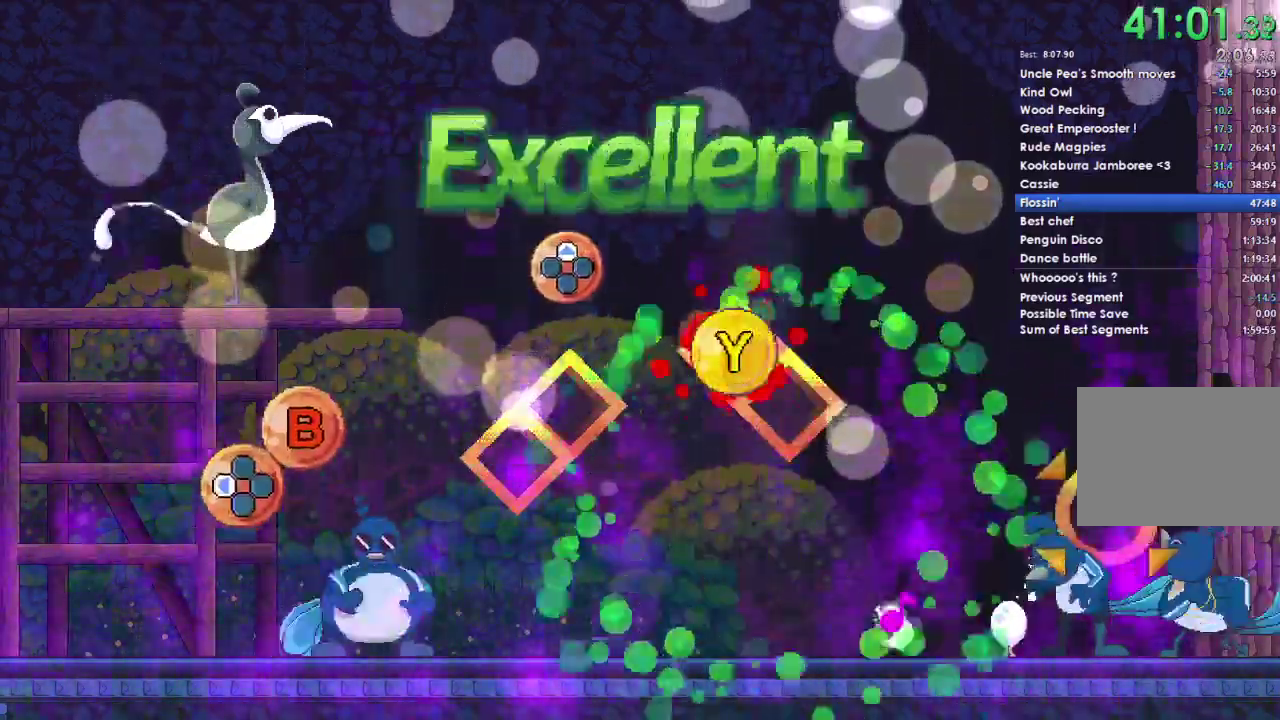
{"buttons": [], "right_stick": "center", "events": [[167, "Y", "up"], [333, "DPAD_UP", "down"], [433, "DPAD_UP", "up"]]}
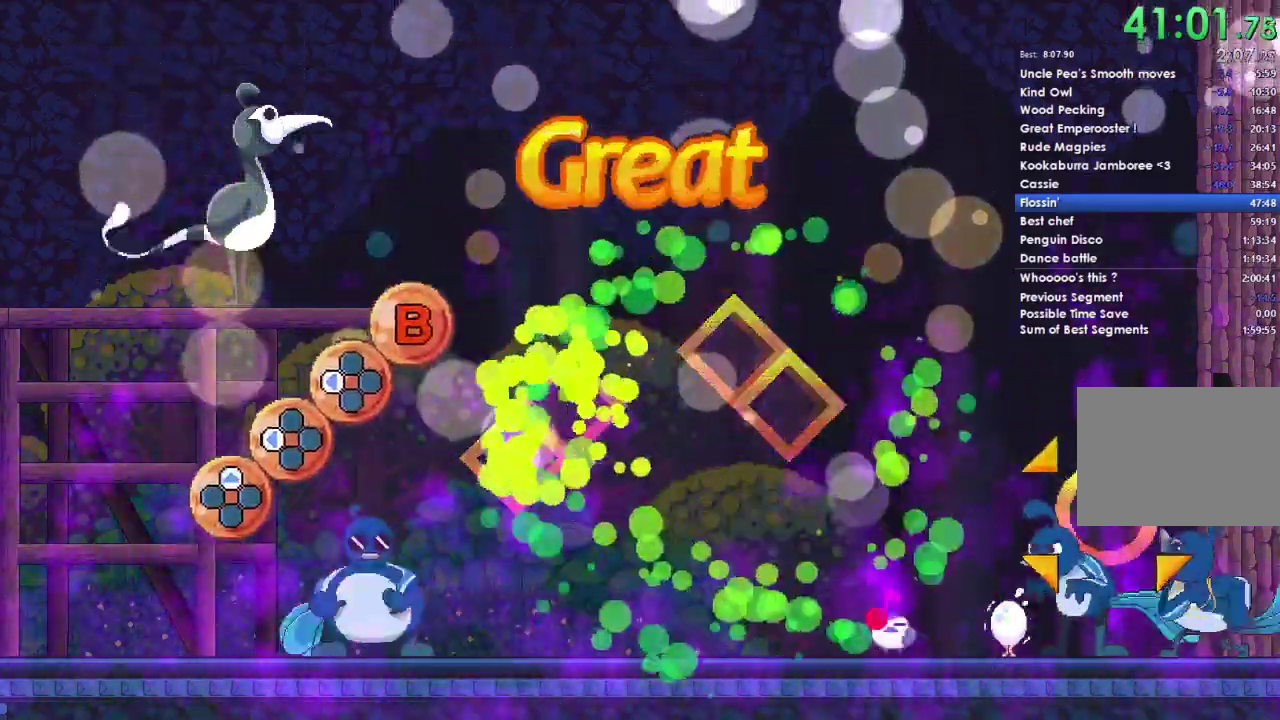
{"buttons": [], "right_stick": "center", "events": []}
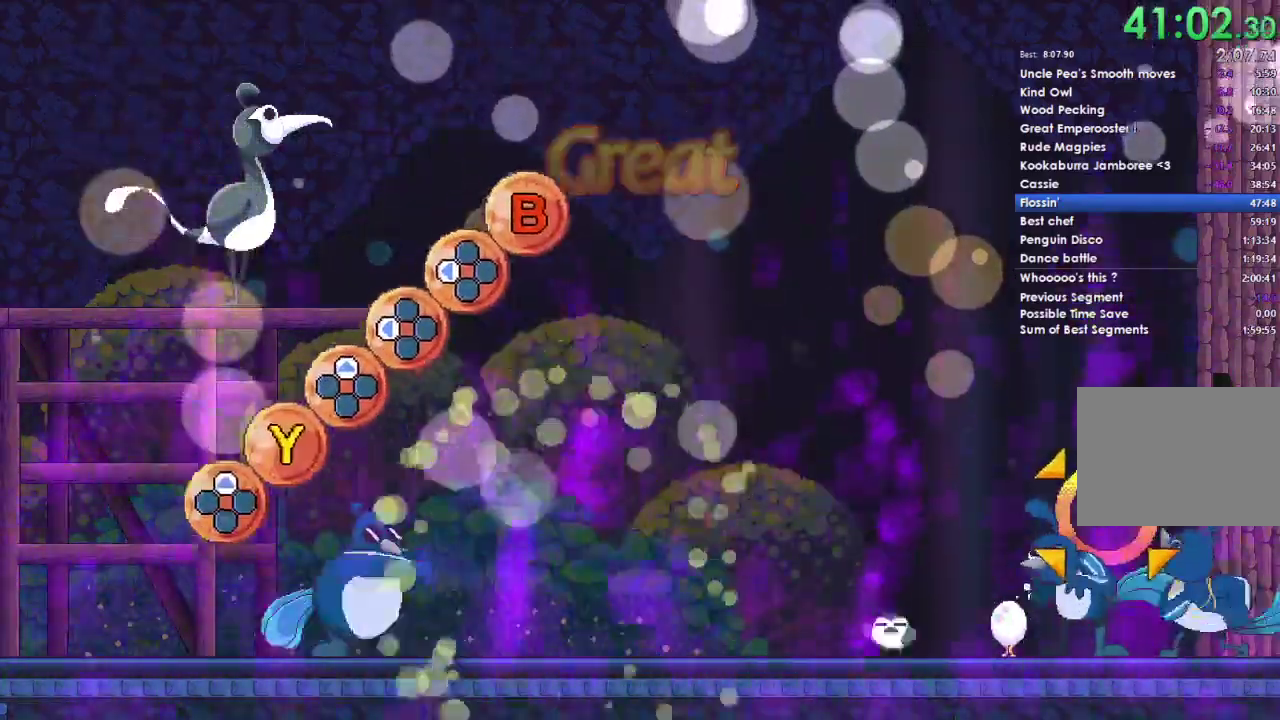
{"buttons": [], "right_stick": "center", "events": []}
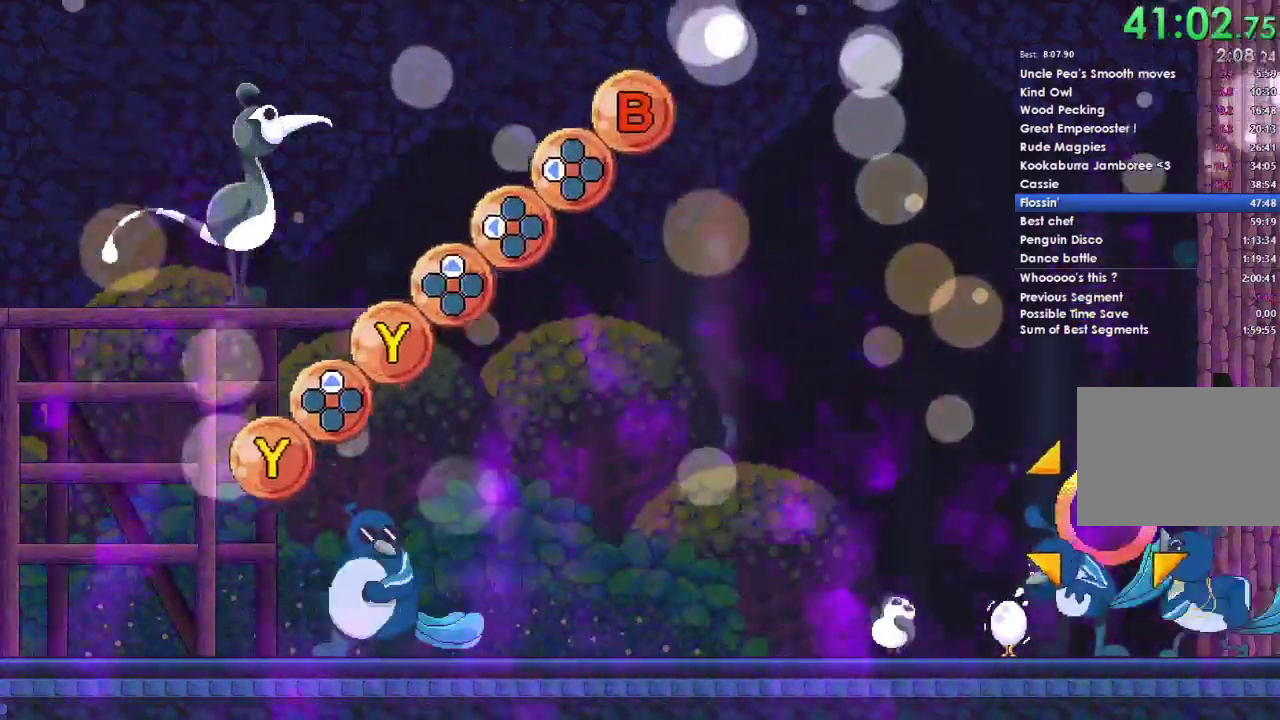
{"buttons": [], "right_stick": "center", "events": []}
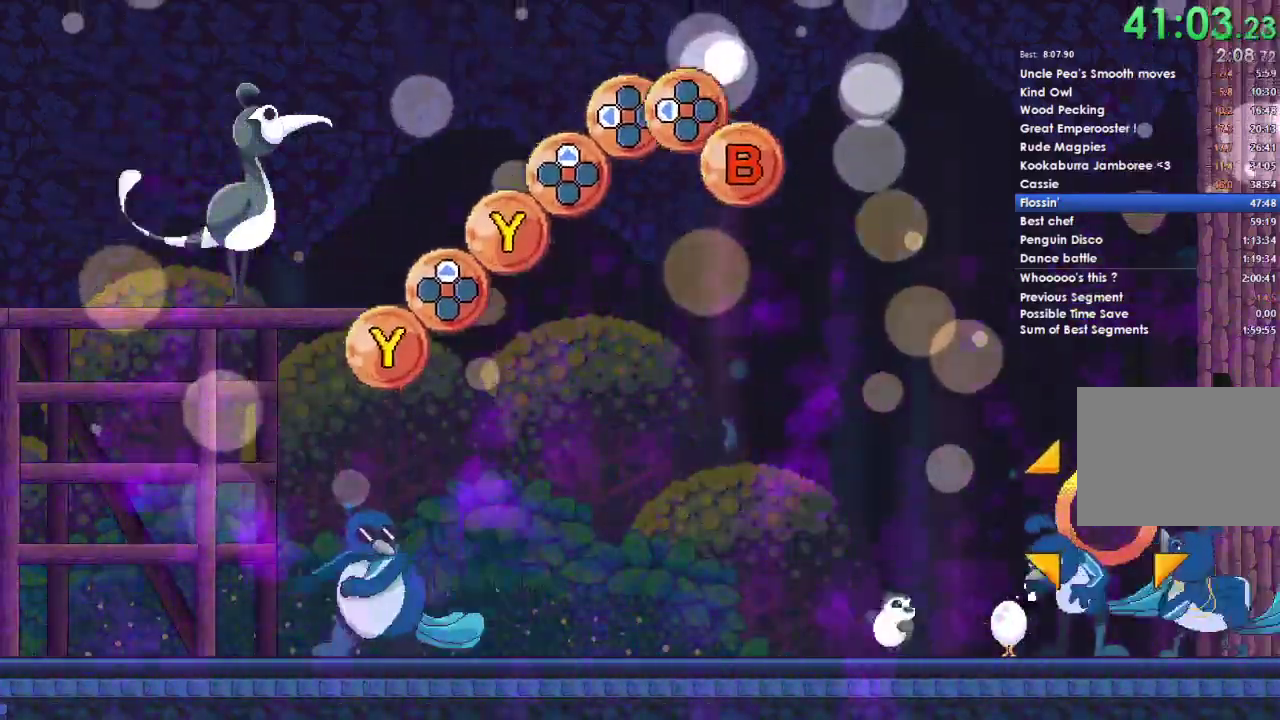
{"buttons": [], "right_stick": "center", "events": []}
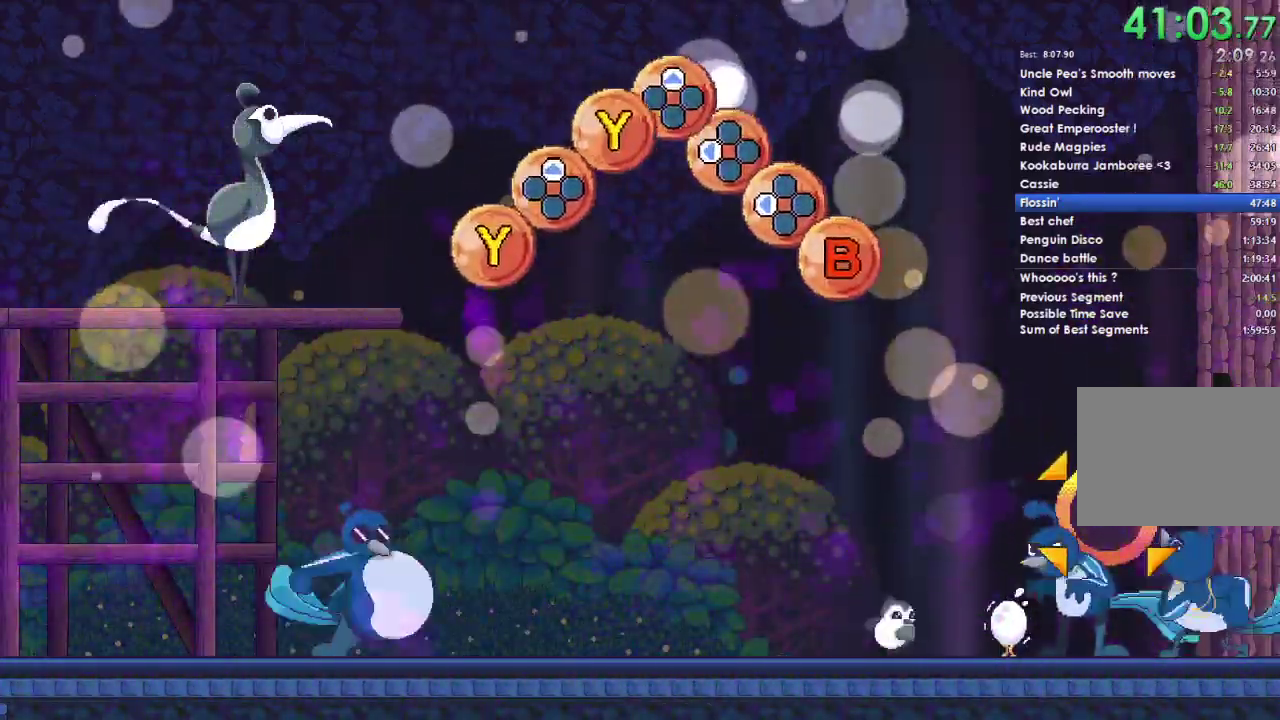
{"buttons": [], "right_stick": "center", "events": []}
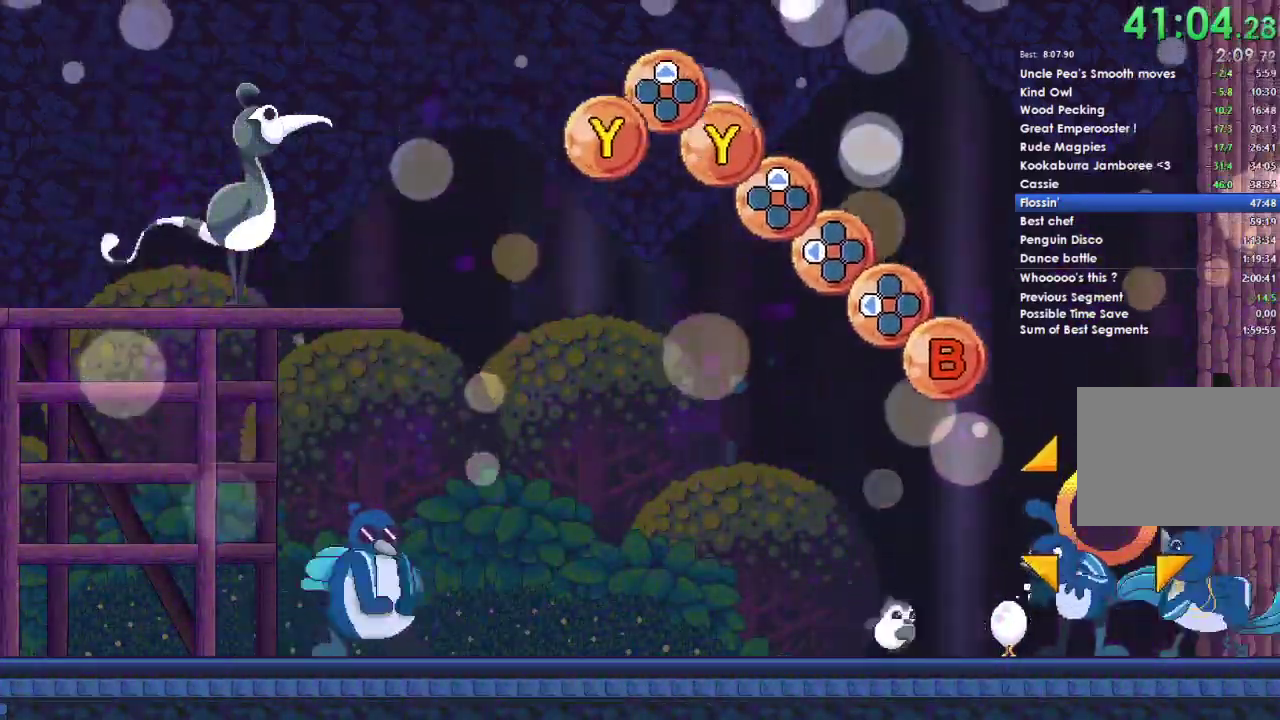
{"buttons": [], "right_stick": "center", "events": []}
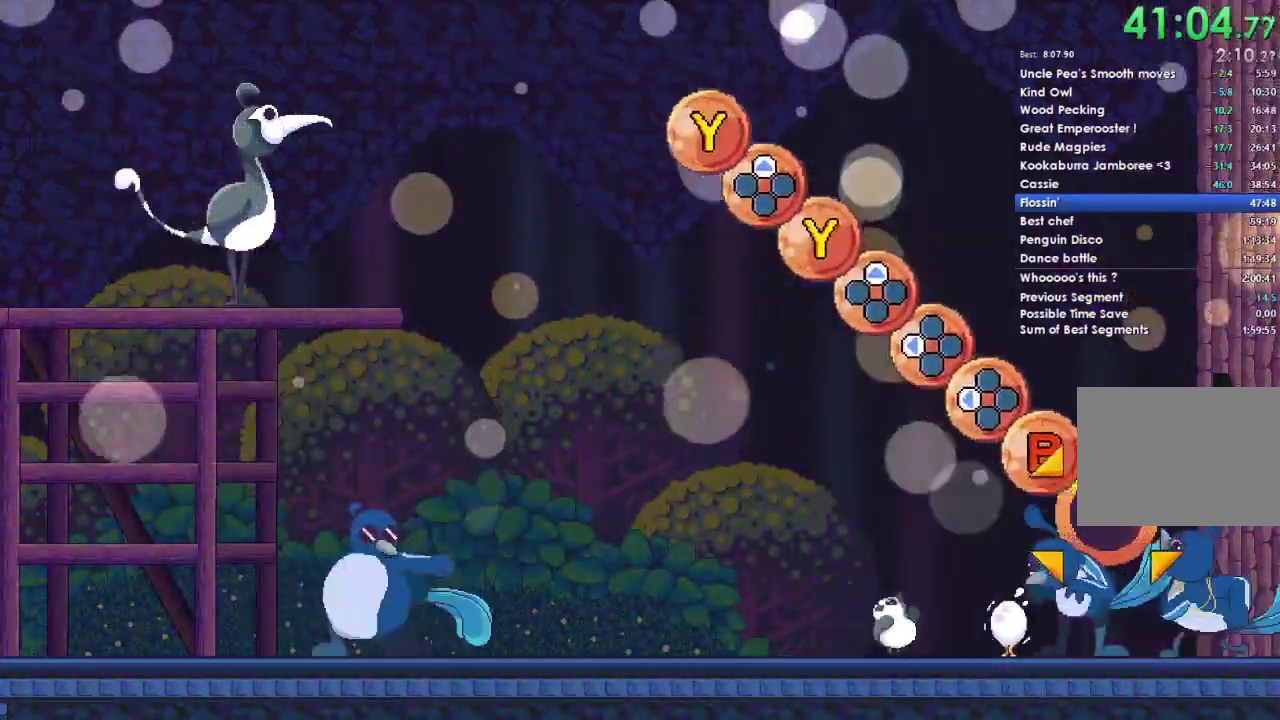
{"buttons": [], "right_stick": "center", "events": [[300, "B", "down"], [467, "B", "up"]]}
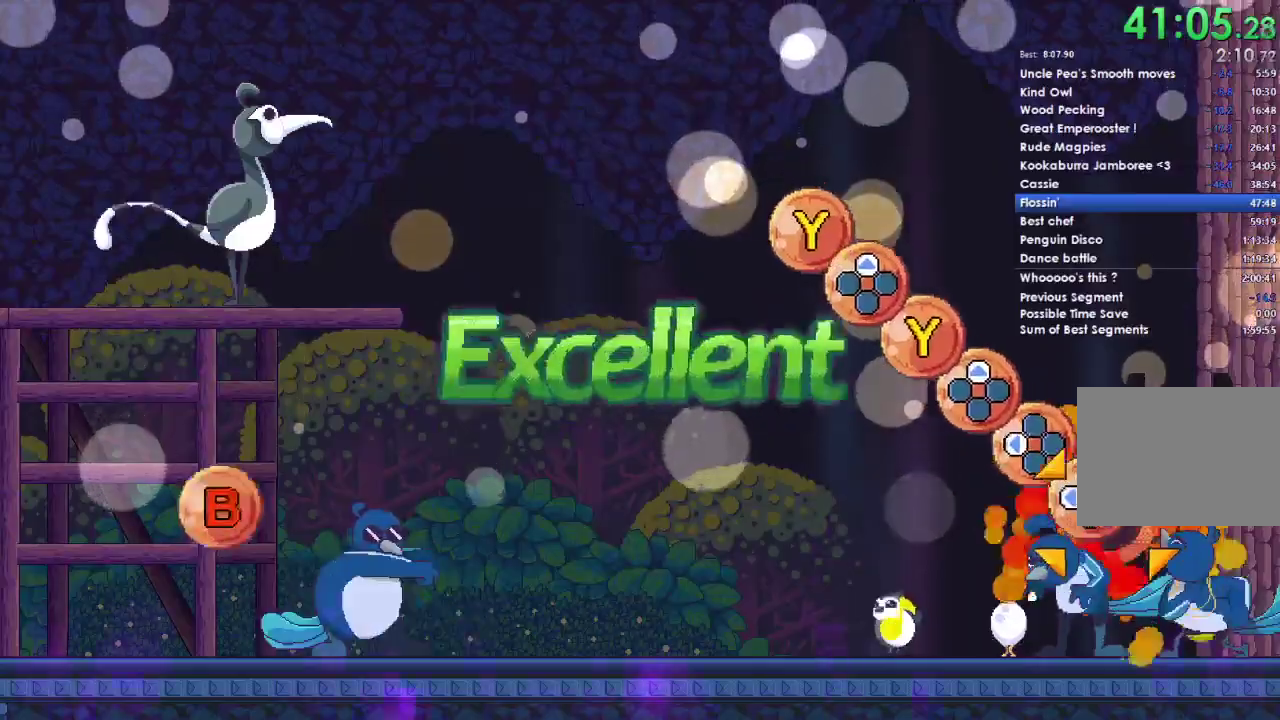
{"buttons": [], "right_stick": "center", "events": [[100, "DPAD_LEFT", "down"], [200, "DPAD_LEFT", "up"], [367, "DPAD_LEFT", "down"], [467, "DPAD_LEFT", "up"]]}
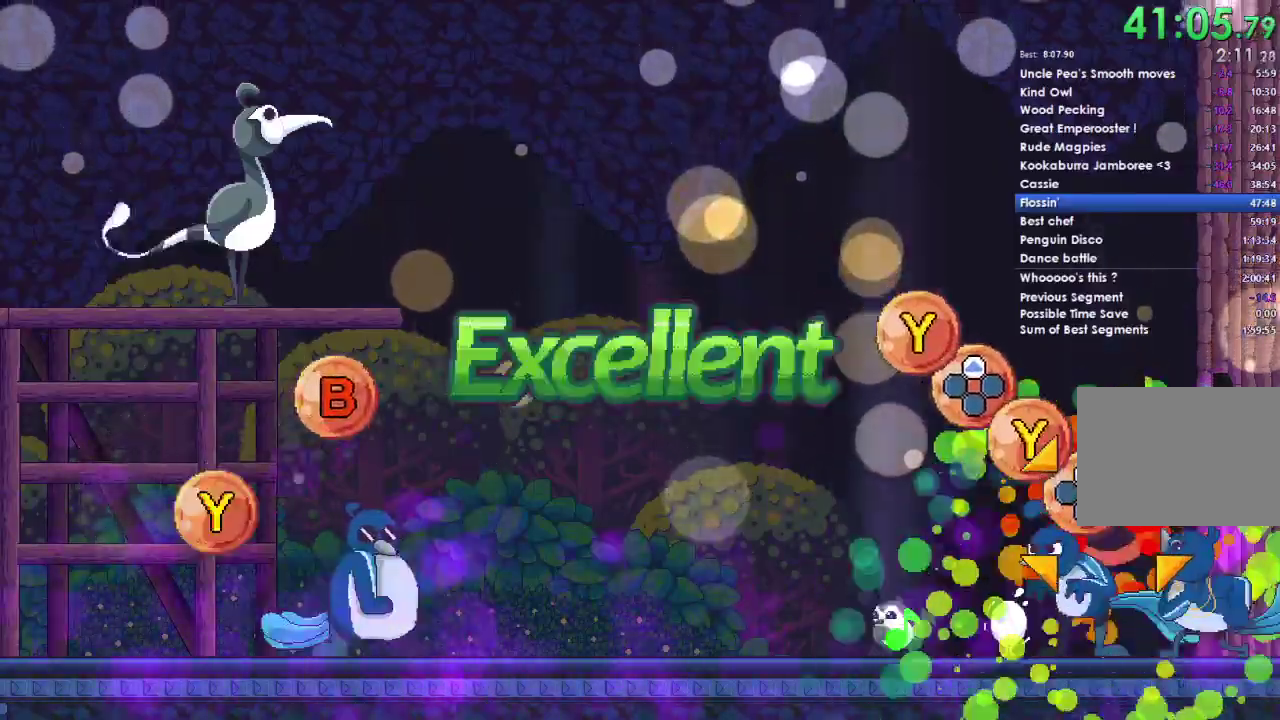
{"buttons": ["Y"], "right_stick": "center", "events": [[133, "DPAD_UP", "down"], [267, "DPAD_UP", "up"], [367, "Y", "down"]]}
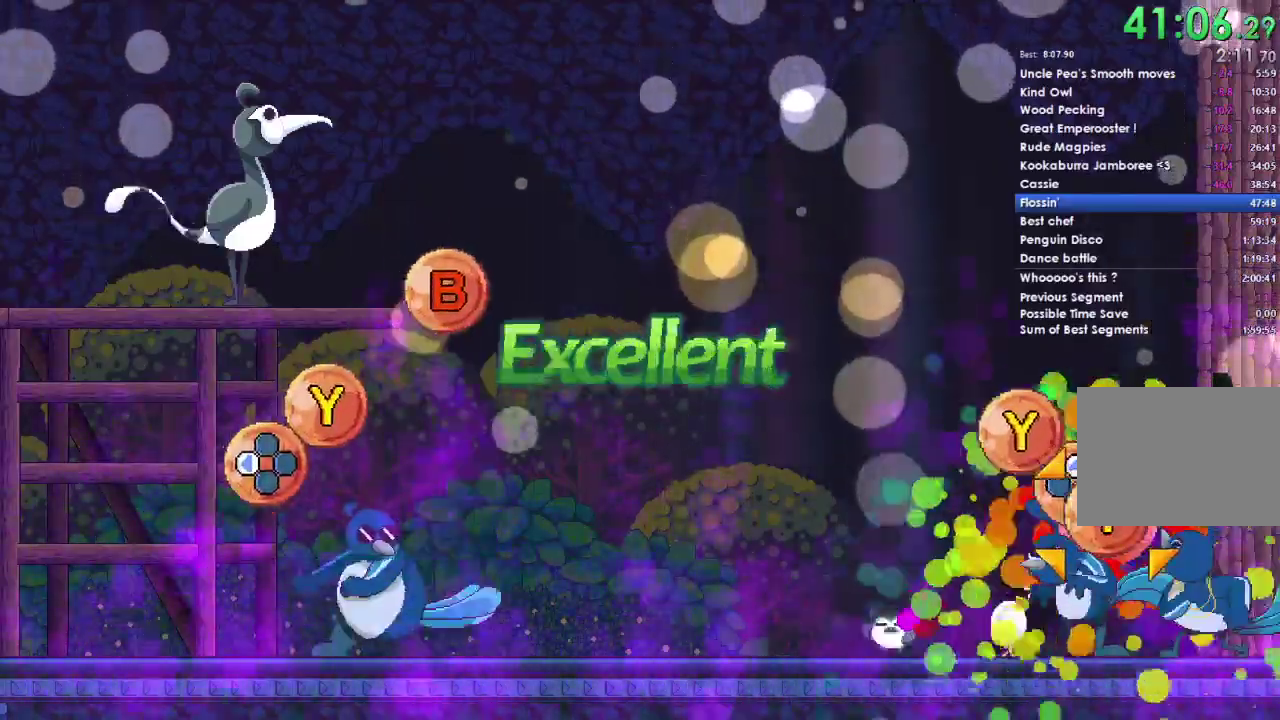
{"buttons": ["Y"], "right_stick": "center", "events": [[67, "Y", "up"], [200, "DPAD_UP", "down"], [333, "DPAD_UP", "up"], [433, "Y", "down"]]}
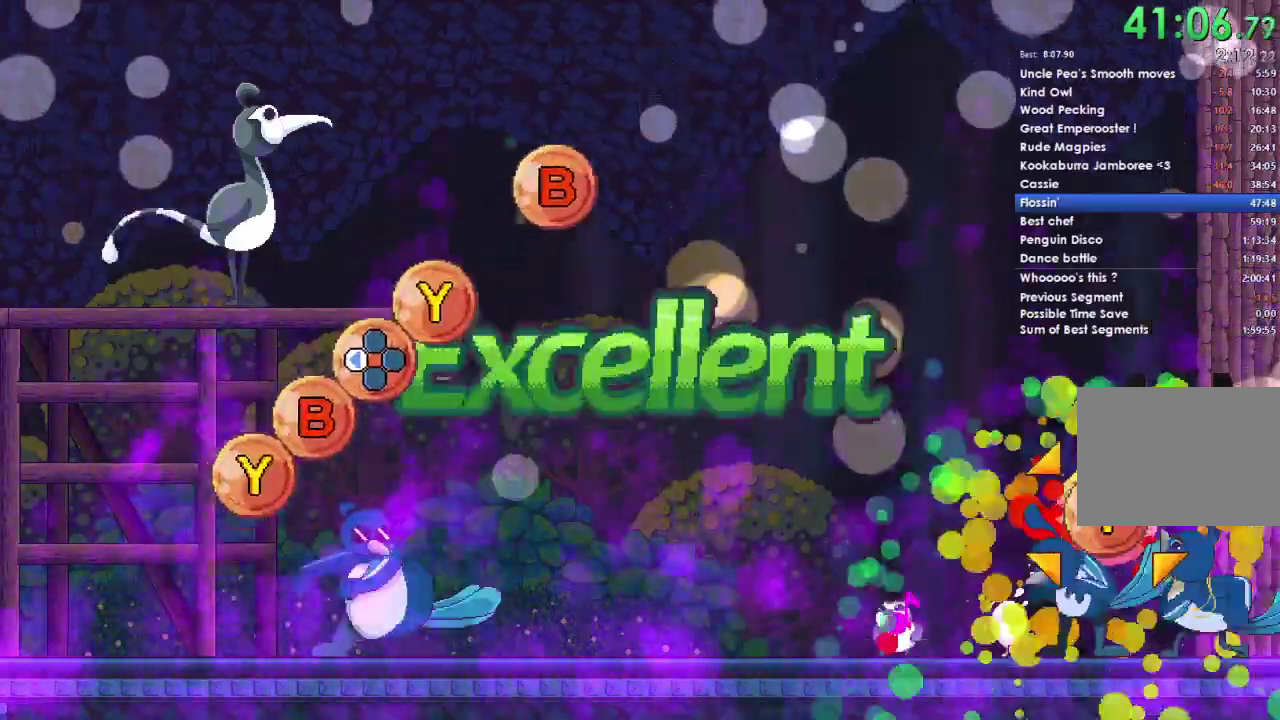
{"buttons": [], "right_stick": "center", "events": [[100, "Y", "up"]]}
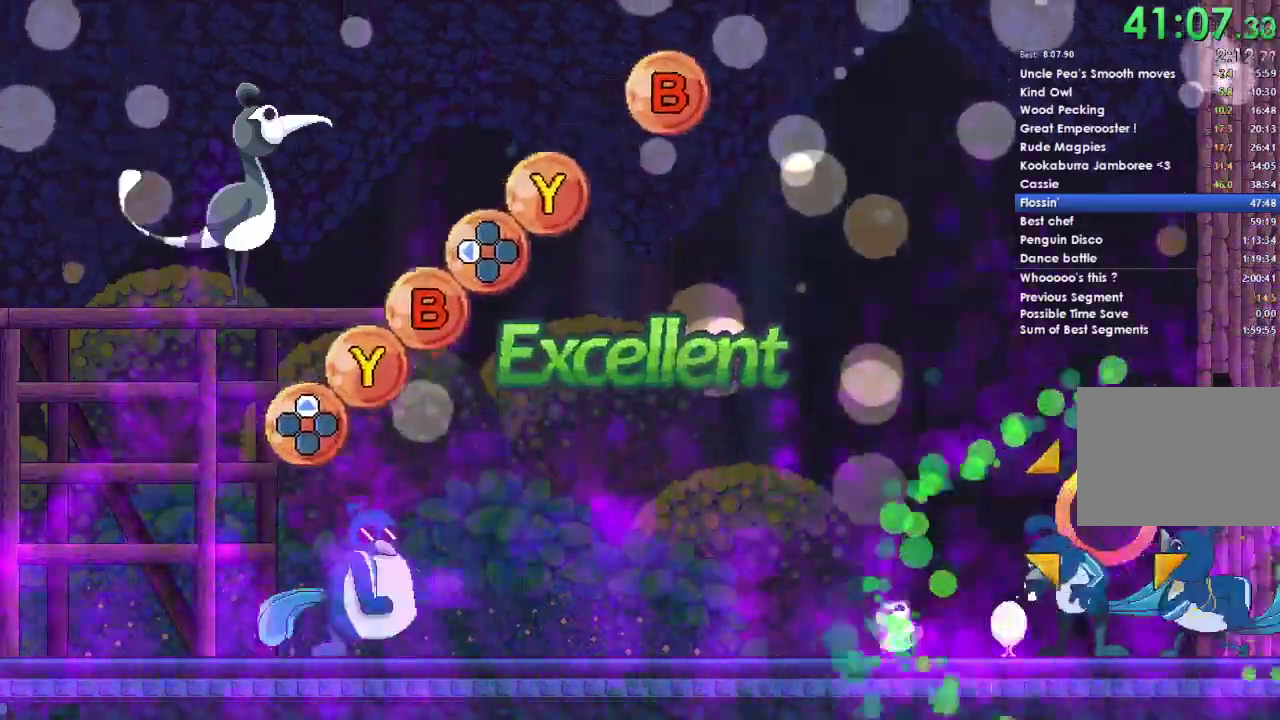
{"buttons": [], "right_stick": "center", "events": []}
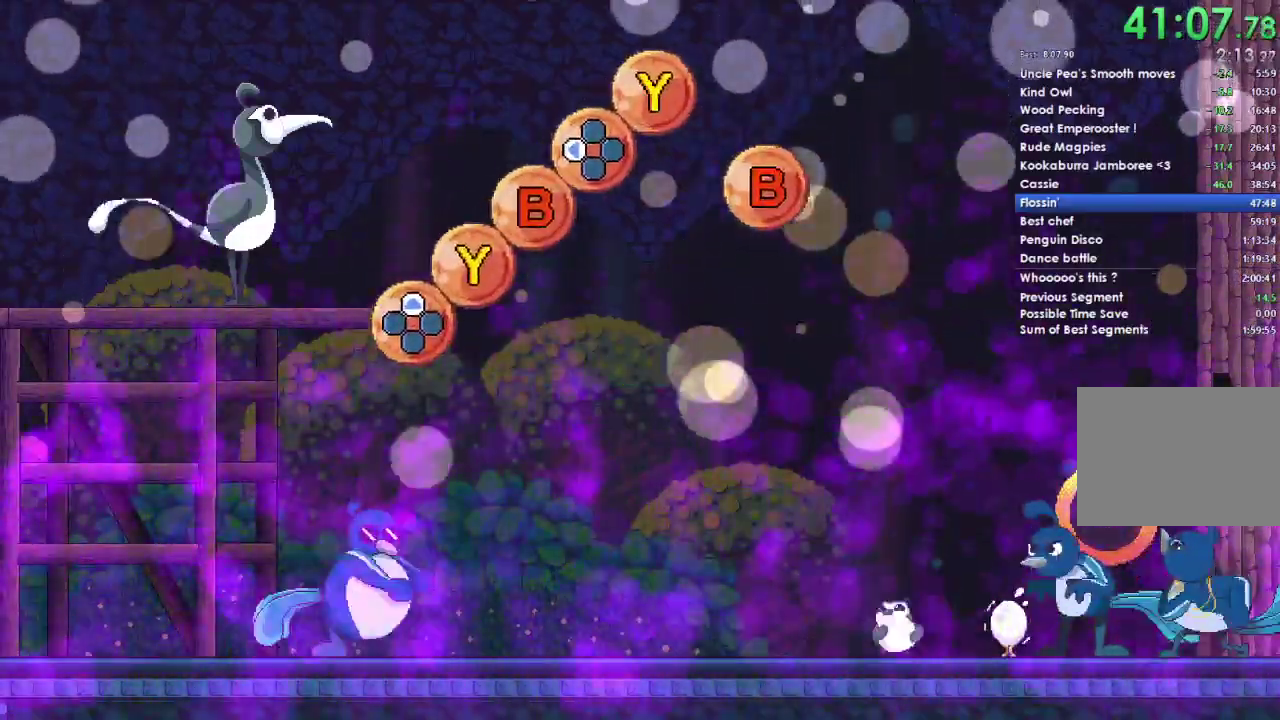
{"buttons": [], "right_stick": "center", "events": []}
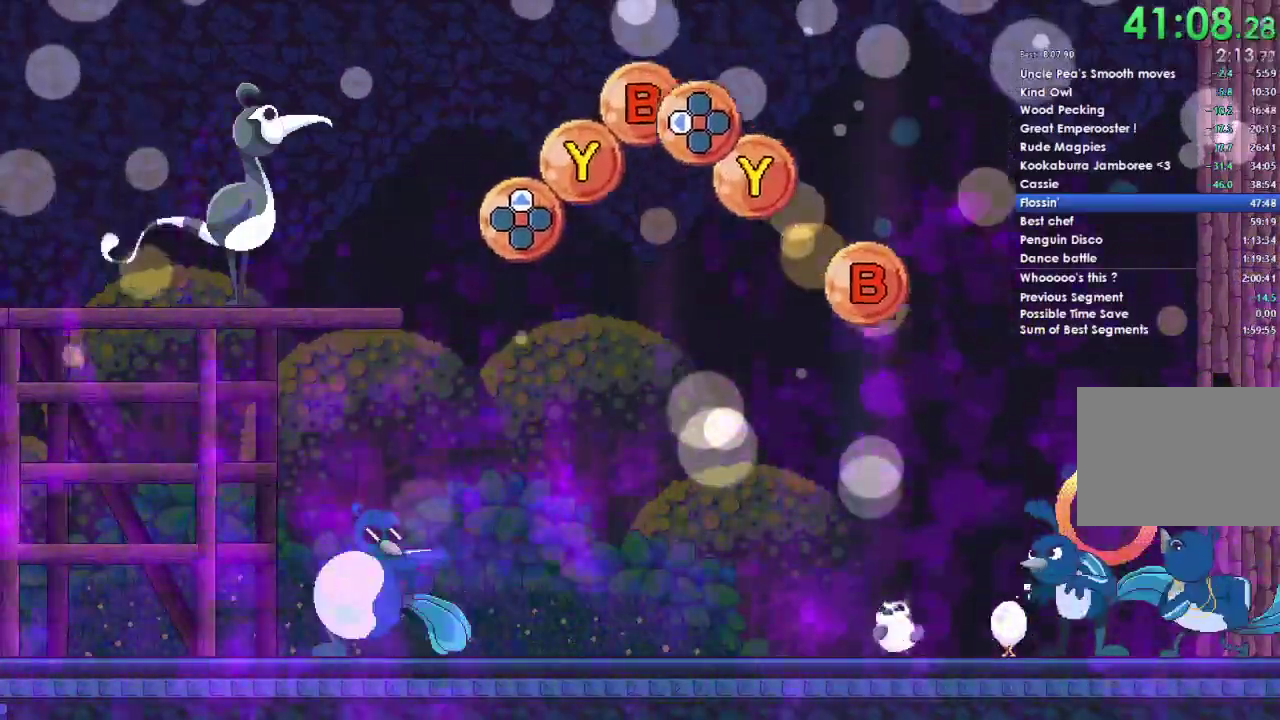
{"buttons": [], "right_stick": "center", "events": []}
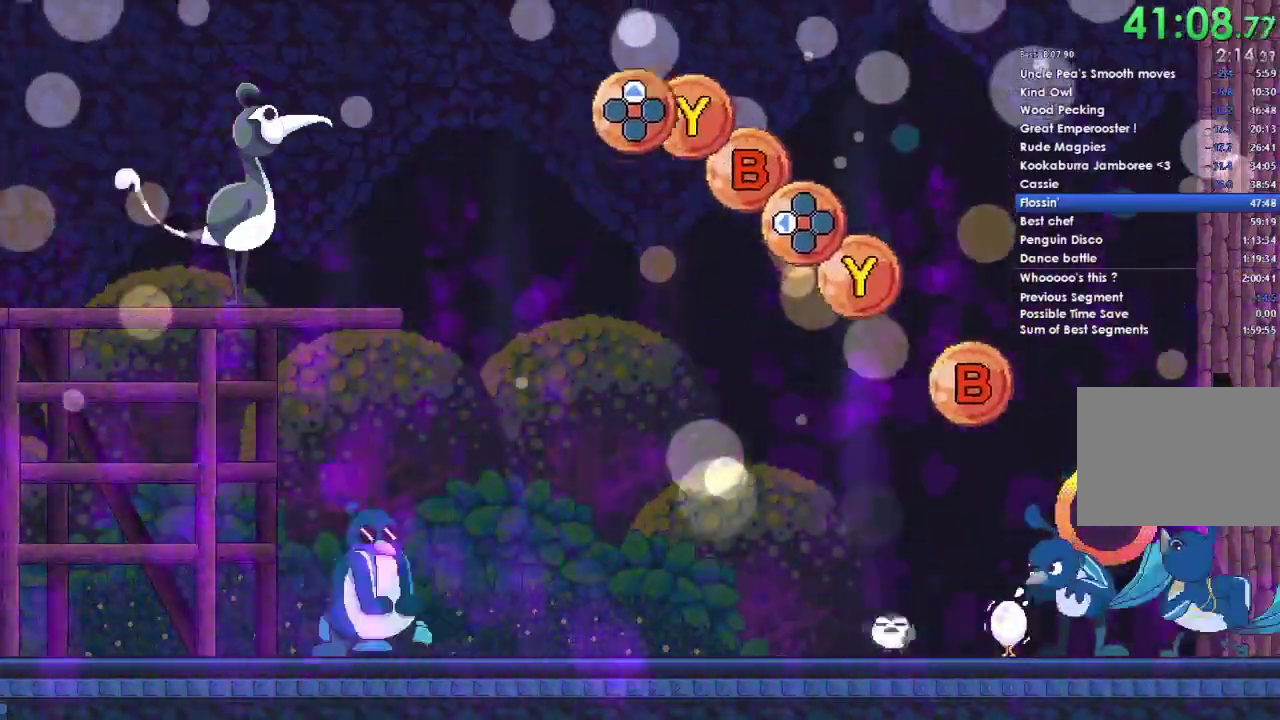
{"buttons": [], "right_stick": "center", "events": []}
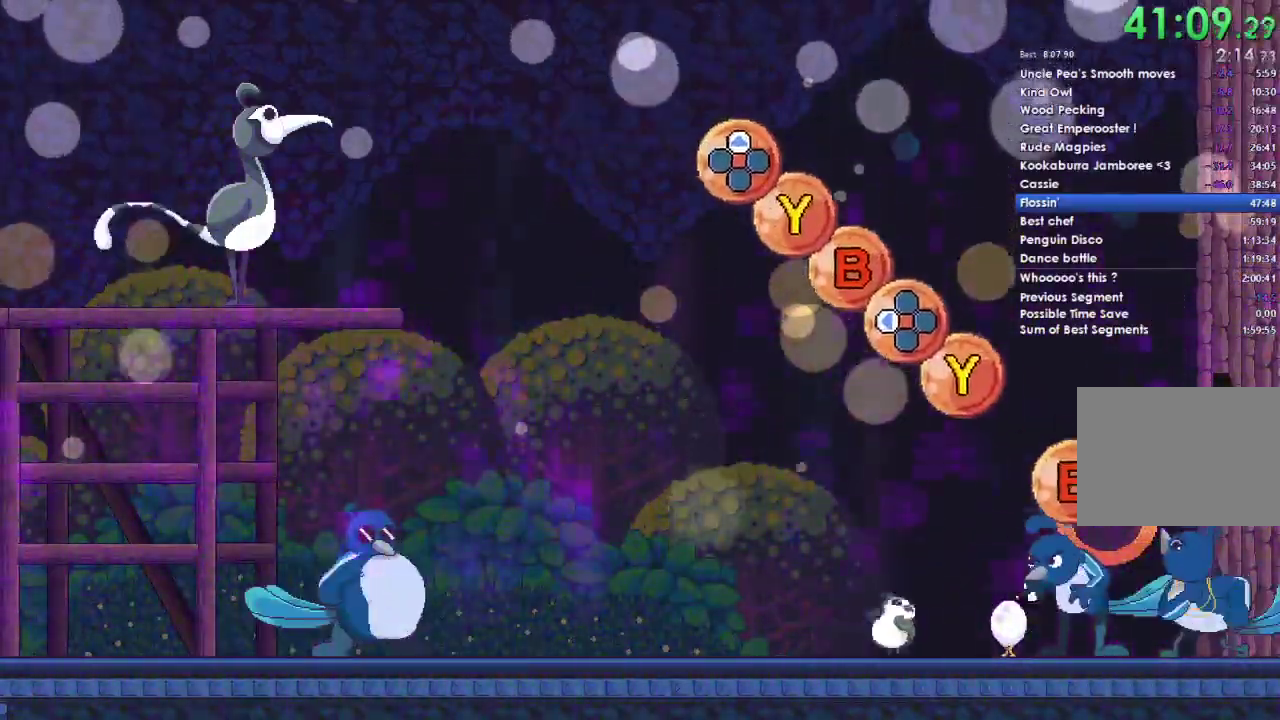
{"buttons": [], "right_stick": "center", "events": [[167, "B", "down"], [333, "B", "up"]]}
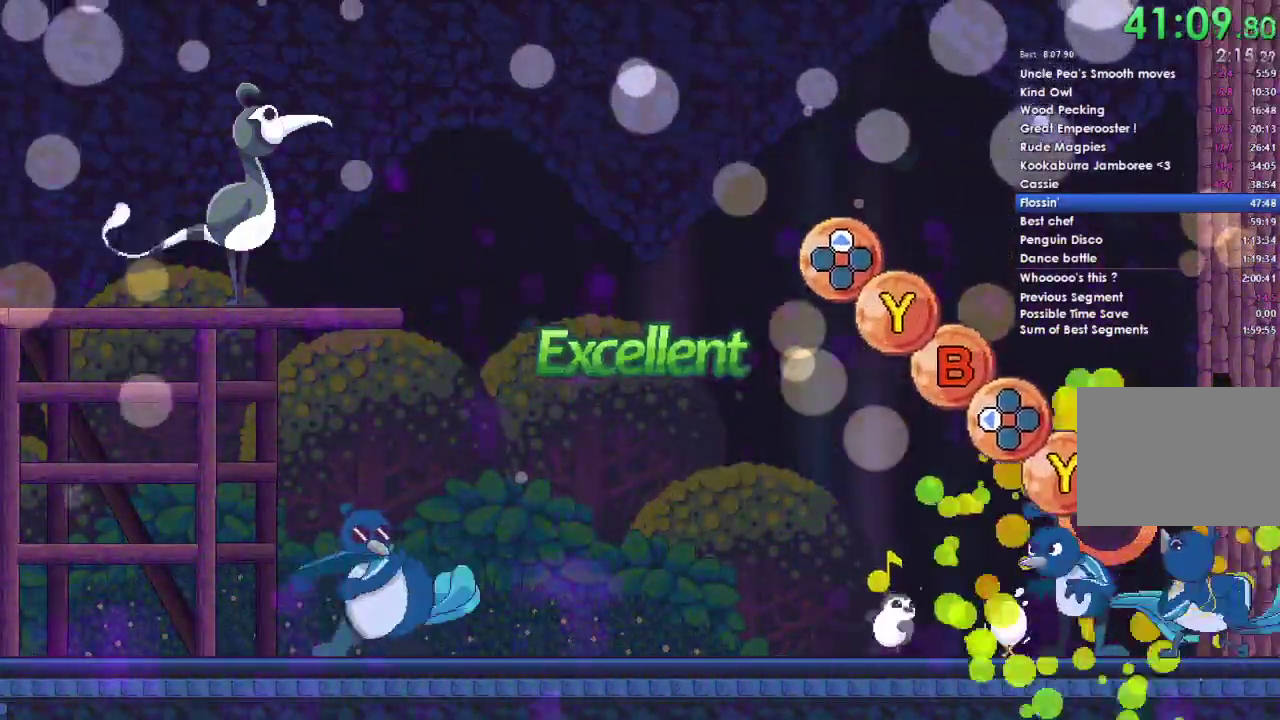
{"buttons": [], "right_stick": "center", "events": [[233, "Y", "down"], [400, "Y", "up"]]}
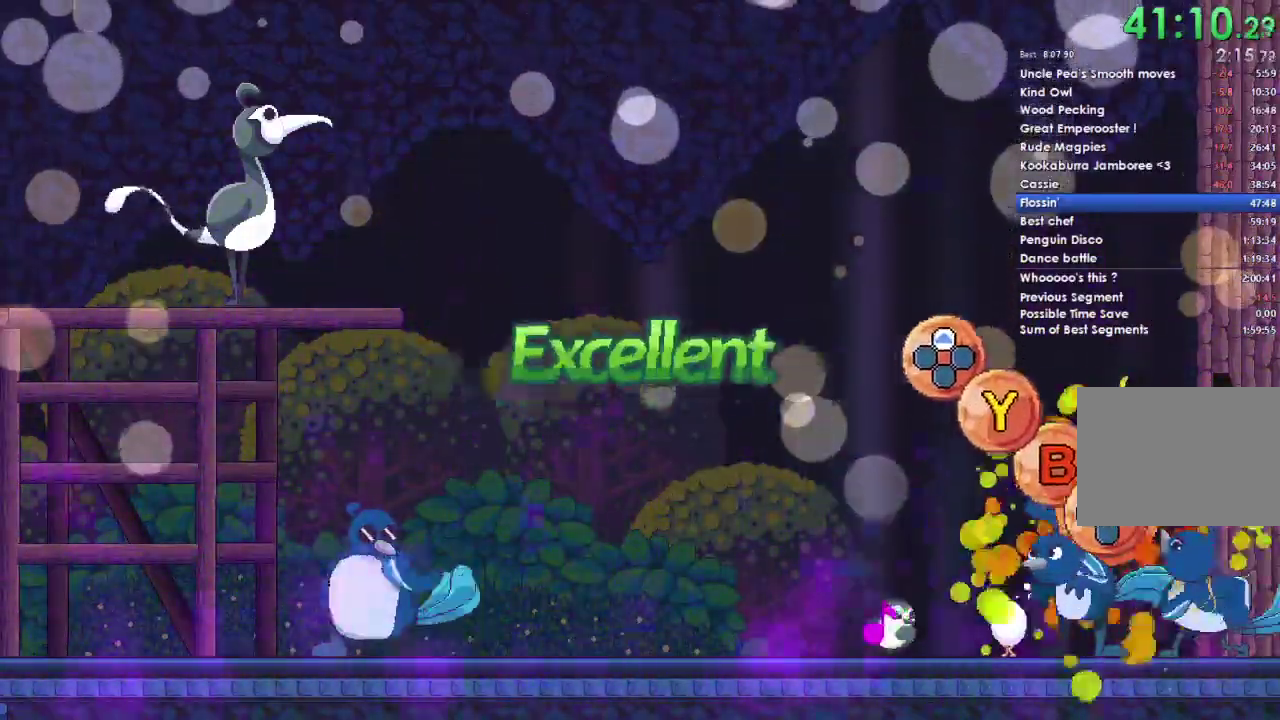
{"buttons": [], "right_stick": "center", "events": [[33, "DPAD_LEFT", "down"], [133, "DPAD_LEFT", "up"], [267, "B", "down"], [400, "B", "up"]]}
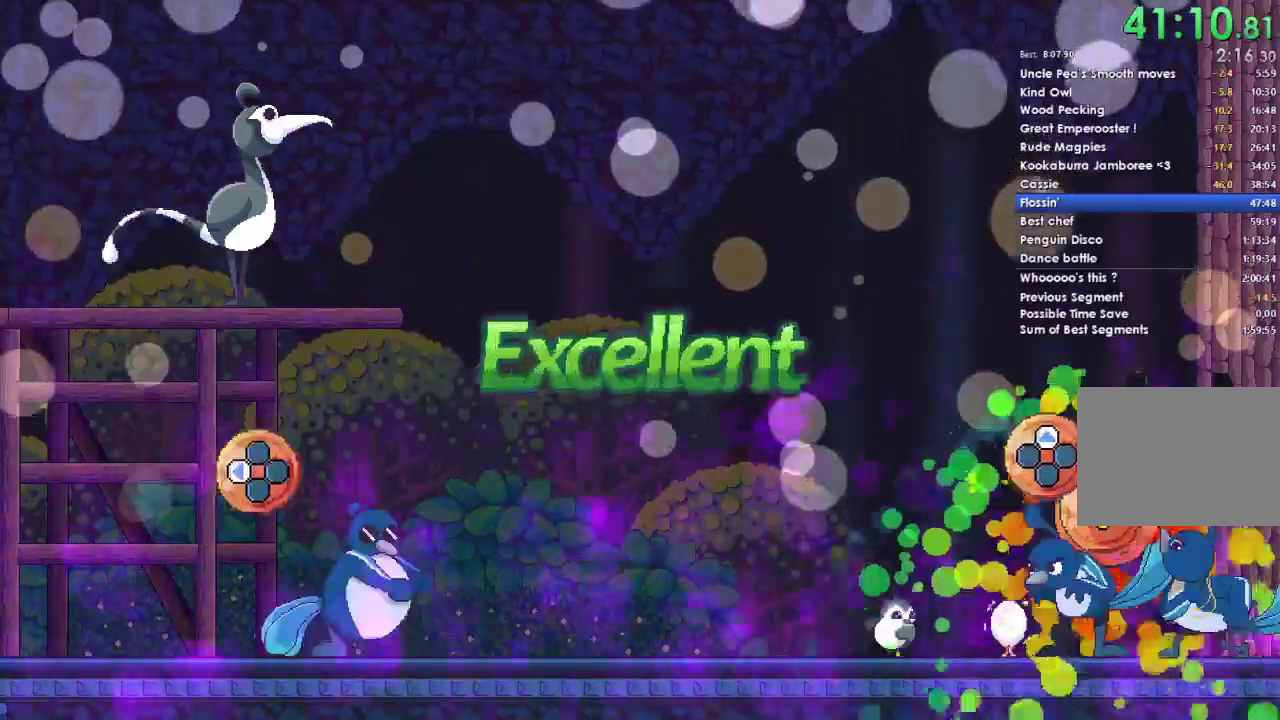
{"buttons": [], "right_stick": "center", "events": [[67, "Y", "down"], [200, "Y", "up"], [333, "DPAD_UP", "down"], [433, "DPAD_UP", "up"]]}
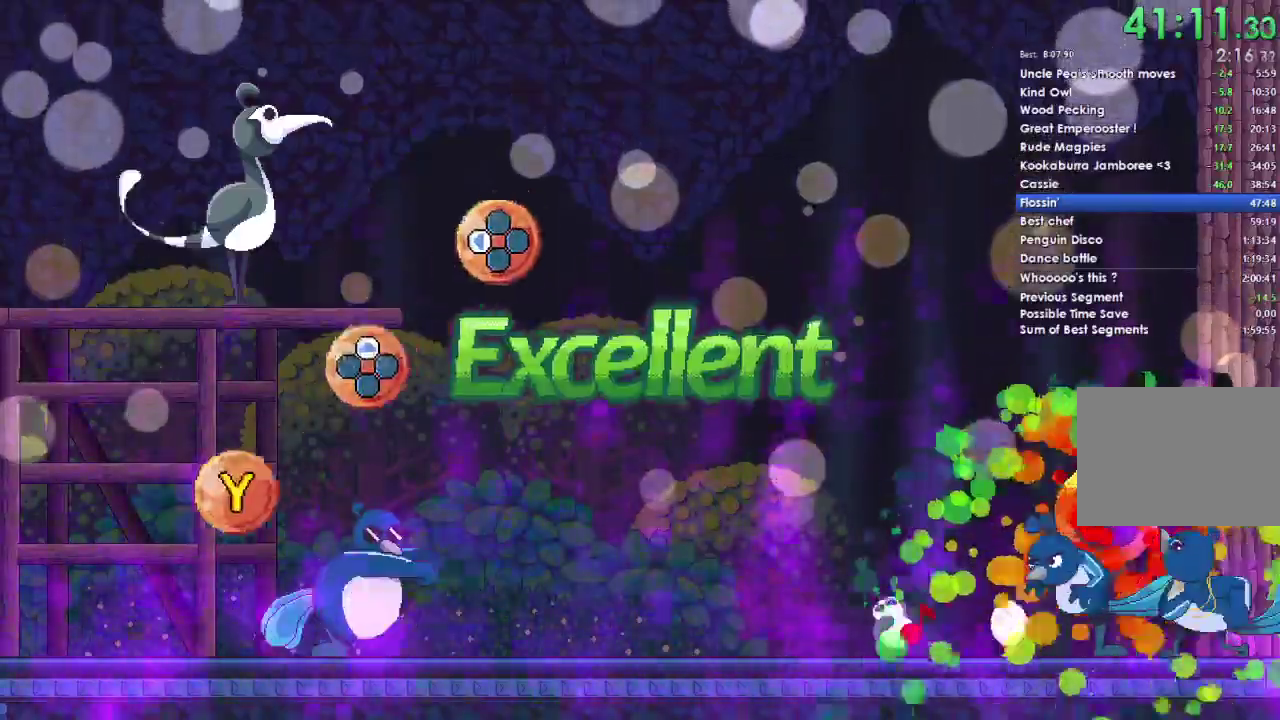
{"buttons": [], "right_stick": "center", "events": []}